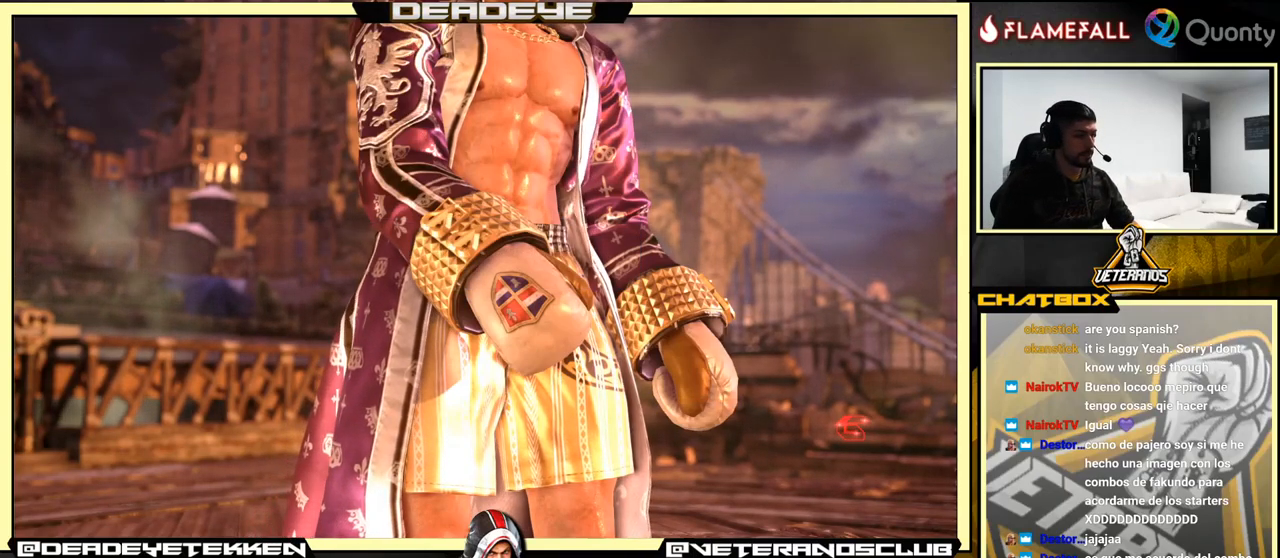
Gameplay with a controller (arcade stick); each line is a JSON object with the inputs held at the frame after it. "events" lists button and stick changes between this image and that frame as [ms after this image, input, new state], when the widget could be followed in between. Not read: L3 R3.
{"buttons": ["CROSS"], "left_stick": "center", "events": [[166, "CROSS", "down"], [266, "CROSS", "up"], [483, "CROSS", "down"]]}
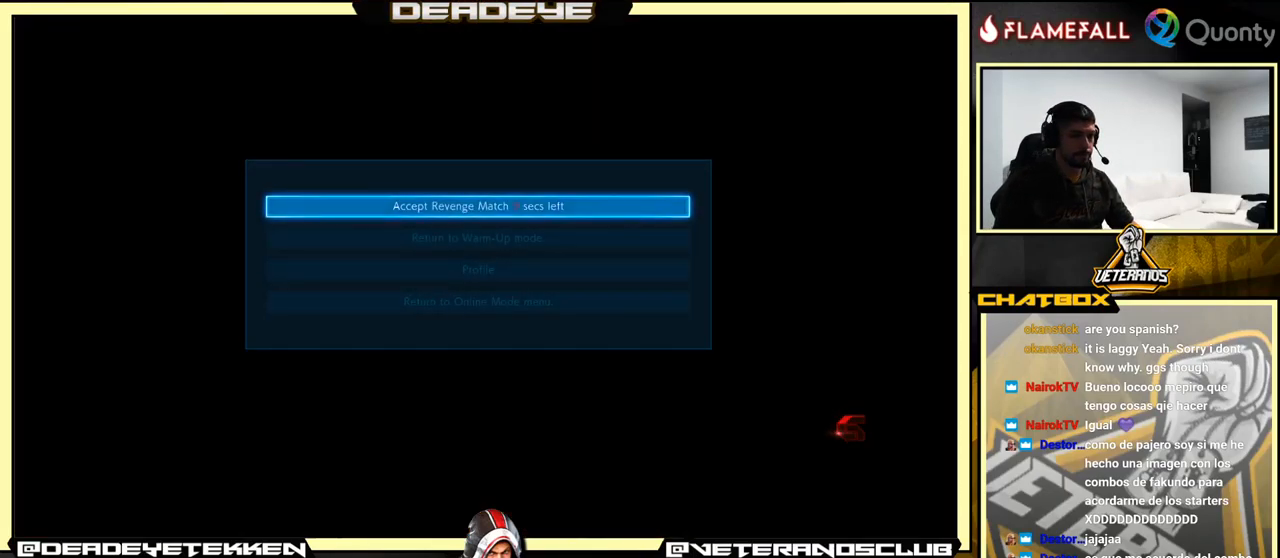
{"buttons": [], "left_stick": "center", "events": [[66, "CROSS", "up"]]}
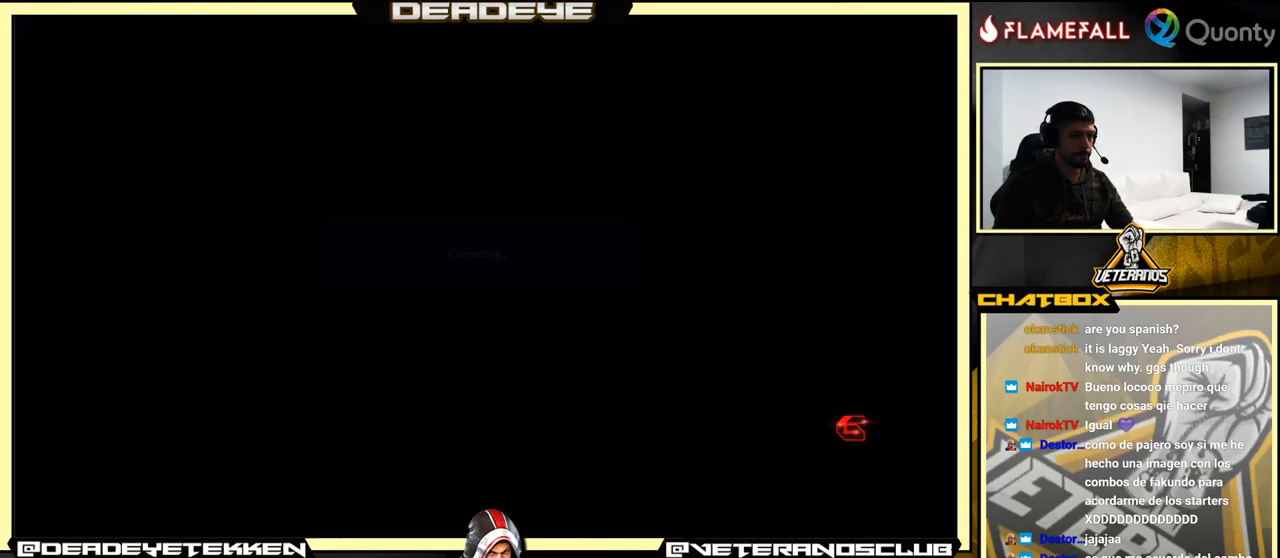
{"buttons": ["CROSS"], "left_stick": "center", "events": [[500, "CROSS", "down"]]}
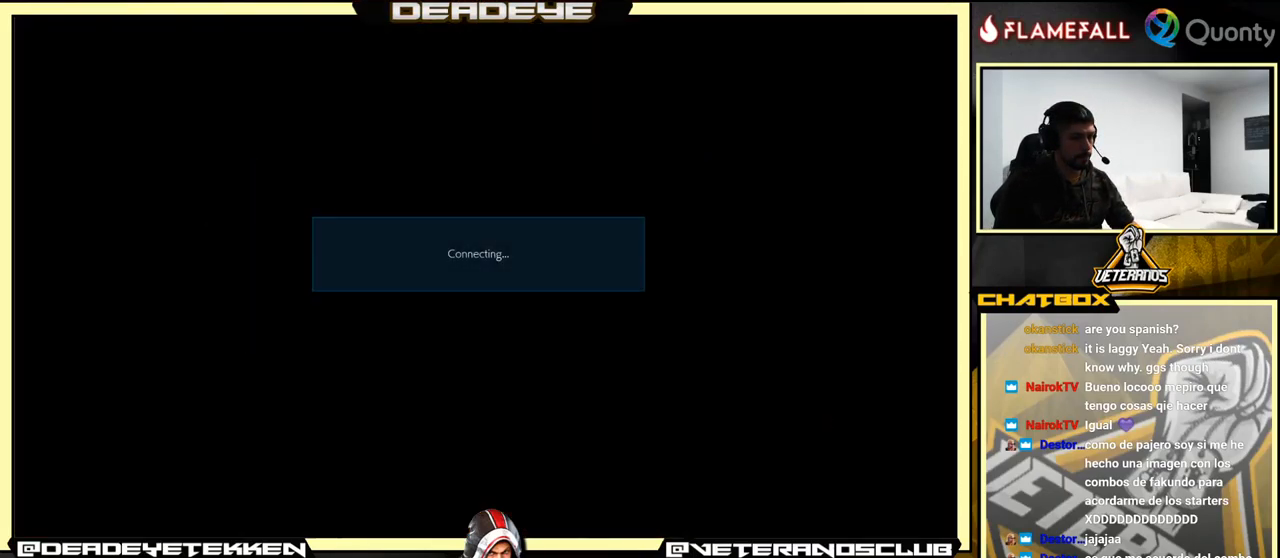
{"buttons": [], "left_stick": "center", "events": [[100, "CROSS", "up"]]}
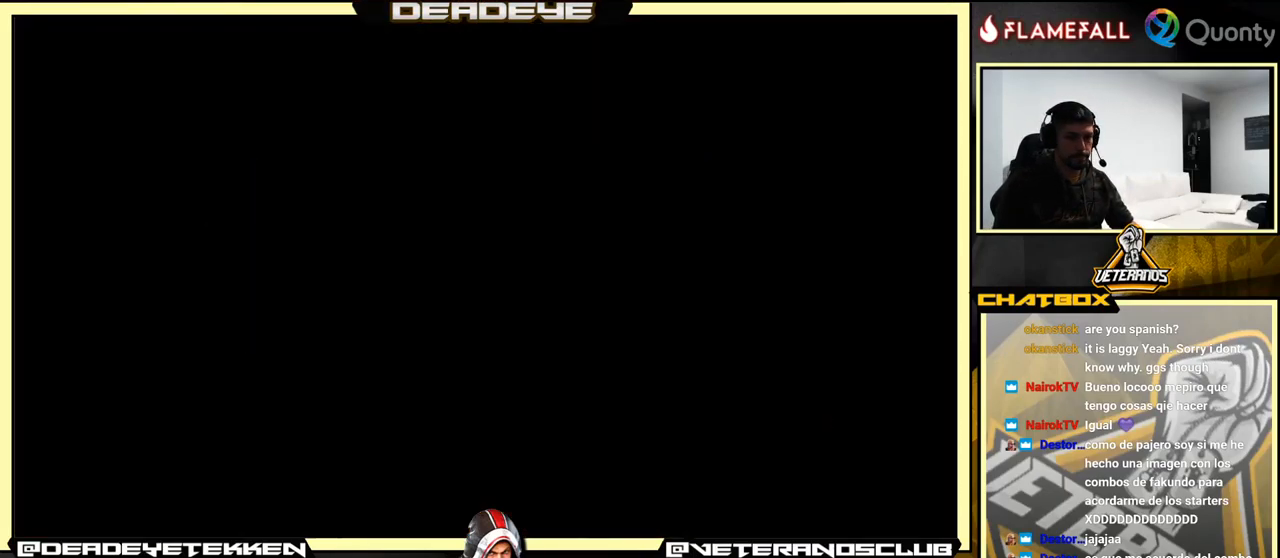
{"buttons": [], "left_stick": "center", "events": []}
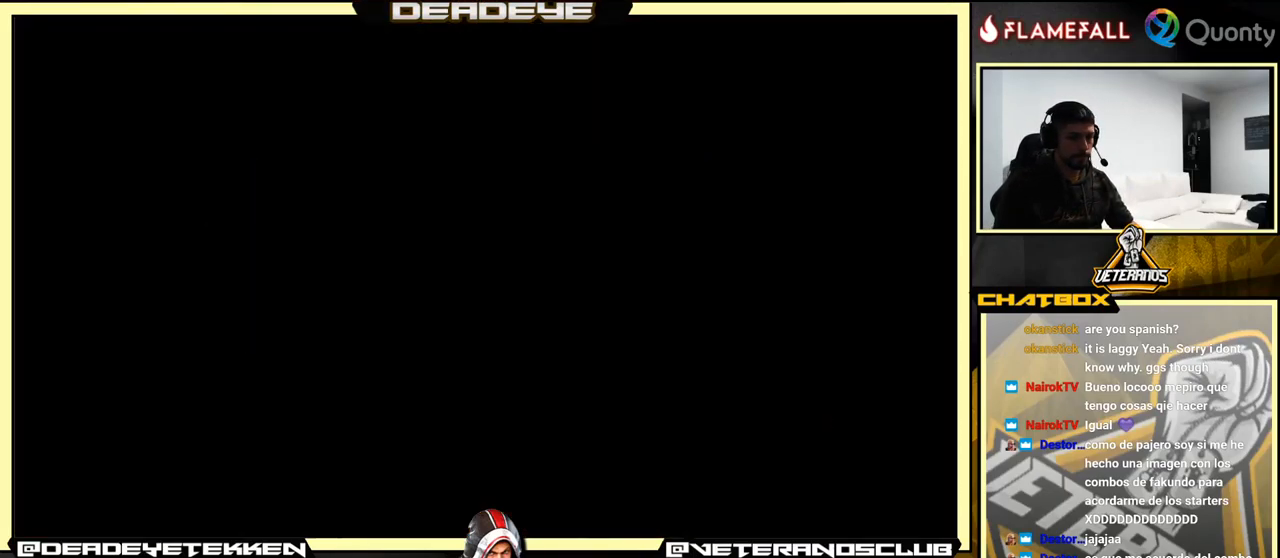
{"buttons": [], "left_stick": "center", "events": []}
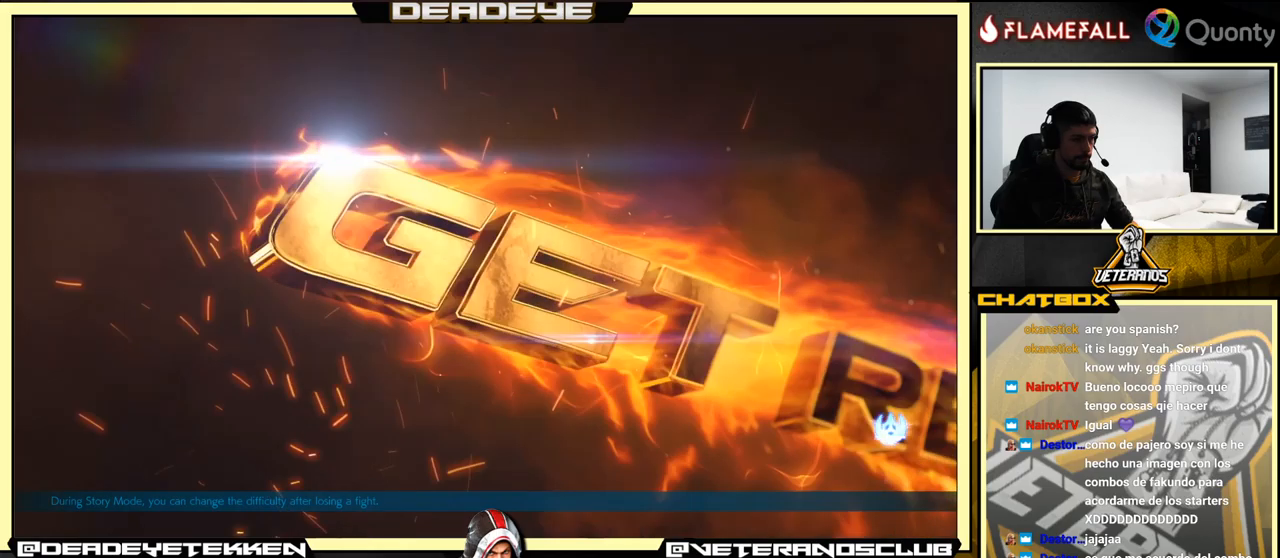
{"buttons": [], "left_stick": "center", "events": []}
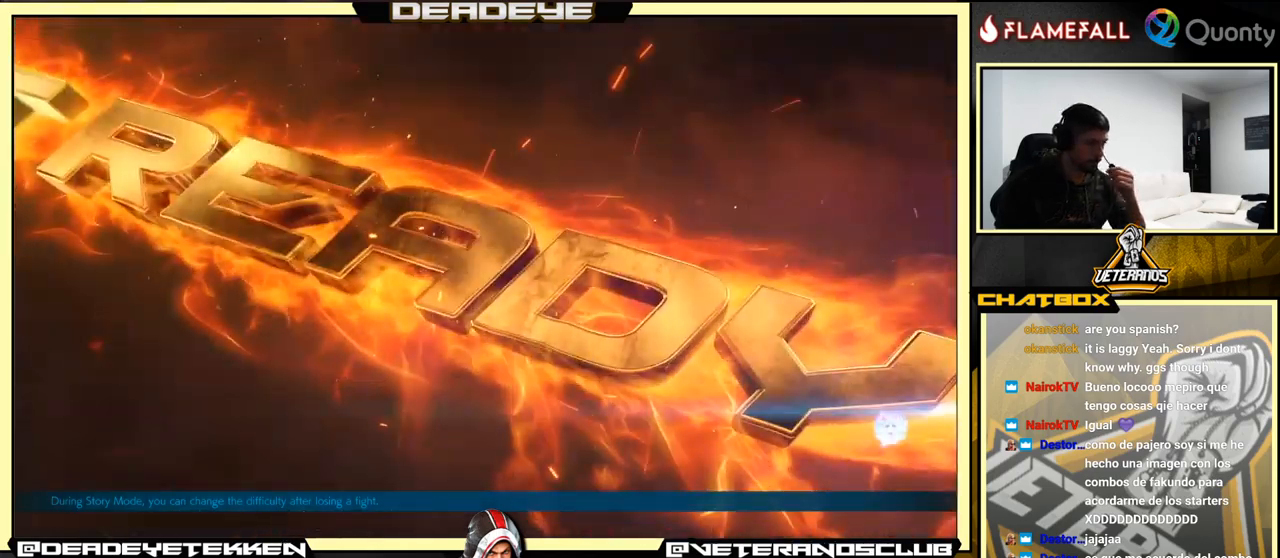
{"buttons": [], "left_stick": "center", "events": []}
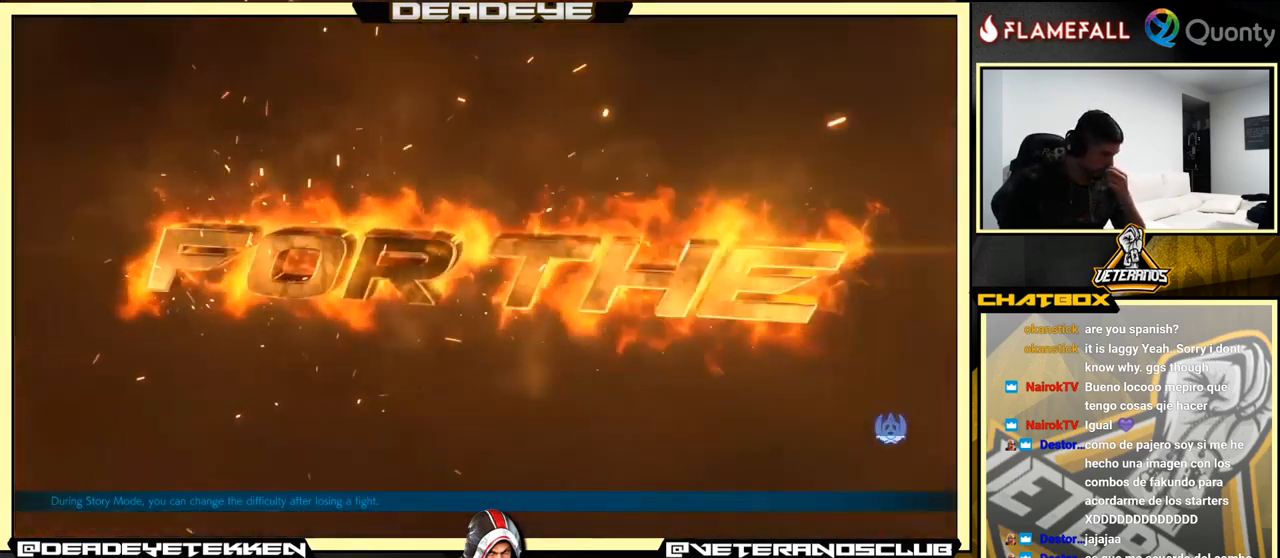
{"buttons": [], "left_stick": "center", "events": [[283, "CROSS", "down"], [317, "CROSS", "up"], [333, "CROSS", "down"], [483, "CROSS", "up"]]}
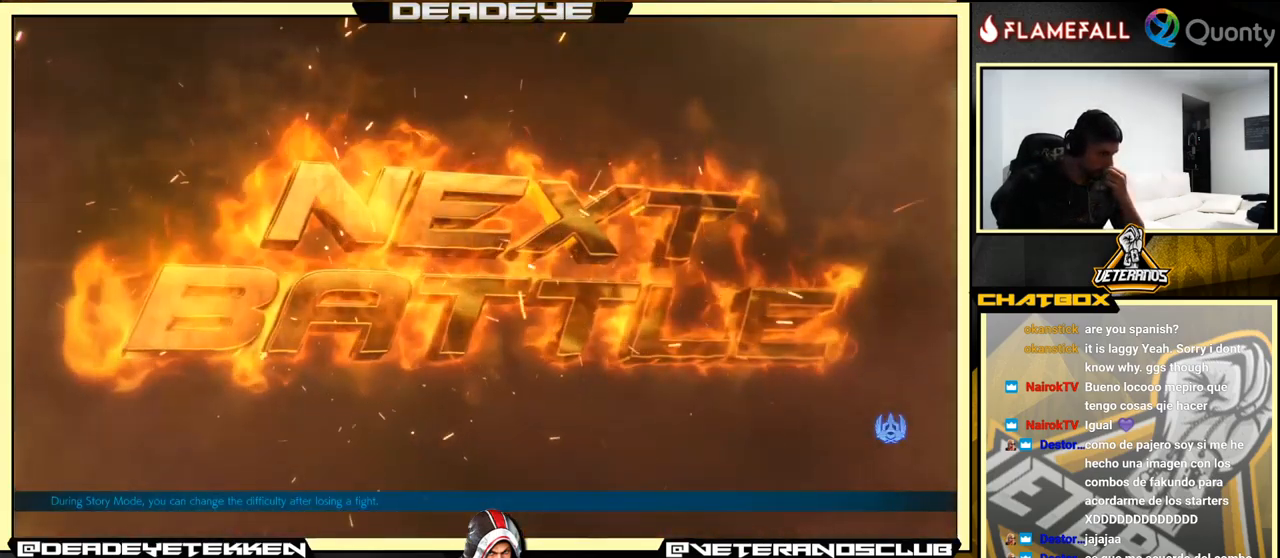
{"buttons": [], "left_stick": "center", "events": [[183, "CROSS", "down"], [317, "CROSS", "up"]]}
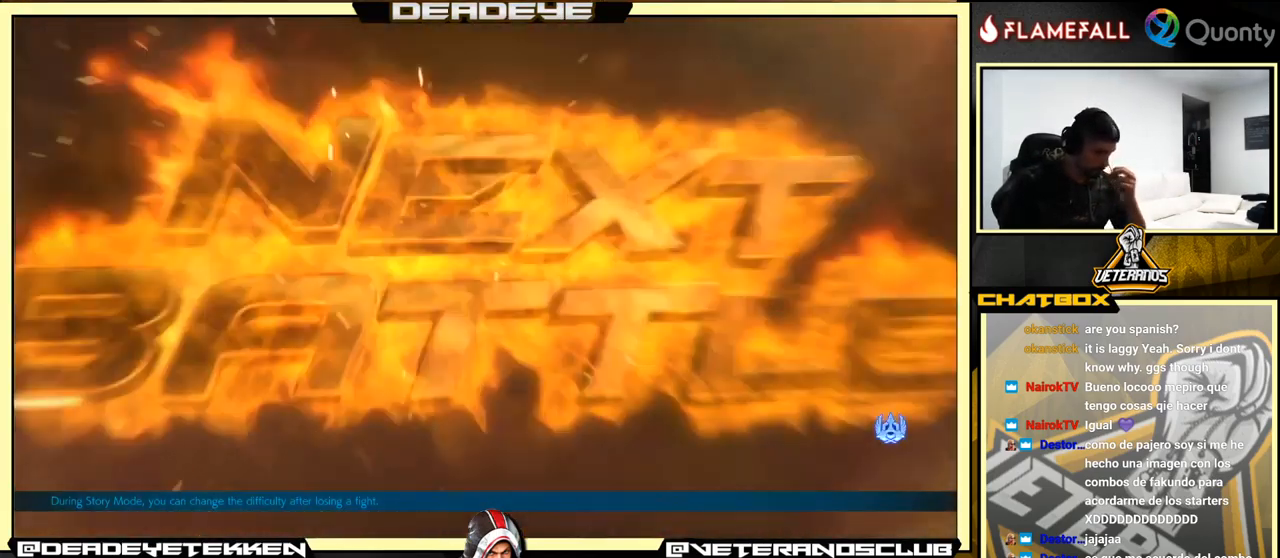
{"buttons": [], "left_stick": "center", "events": [[100, "CROSS", "down"], [233, "CROSS", "up"]]}
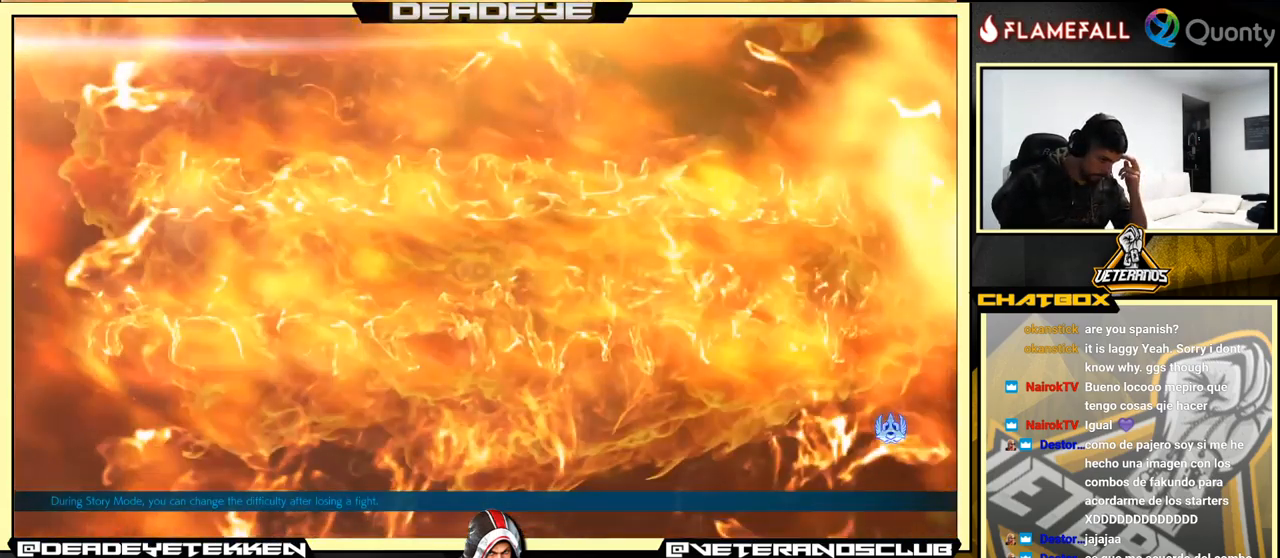
{"buttons": [], "left_stick": "center", "events": []}
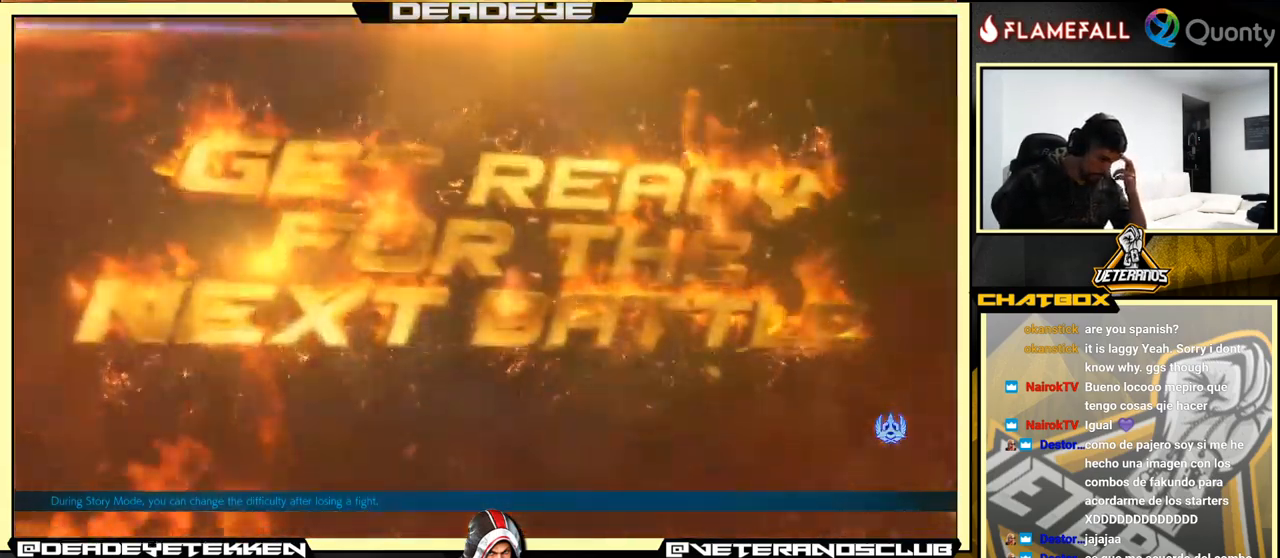
{"buttons": [], "left_stick": "center", "events": []}
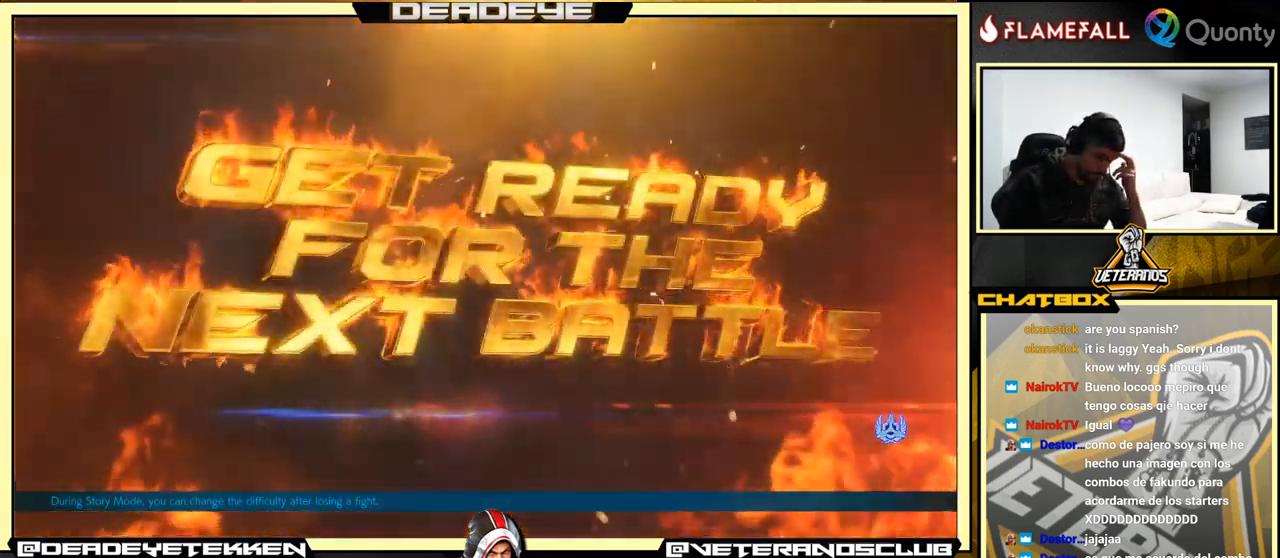
{"buttons": ["CROSS"], "left_stick": "center", "events": [[67, "CROSS", "down"], [167, "CROSS", "up"], [450, "CROSS", "down"]]}
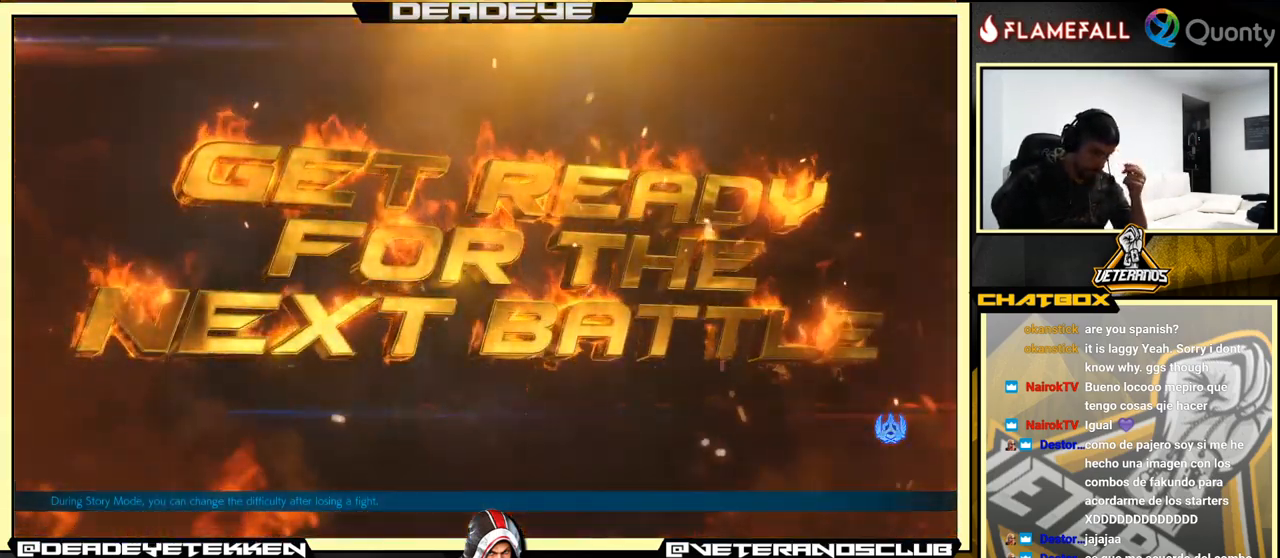
{"buttons": [], "left_stick": "center", "events": [[67, "CROSS", "up"], [333, "CROSS", "down"], [483, "CROSS", "up"]]}
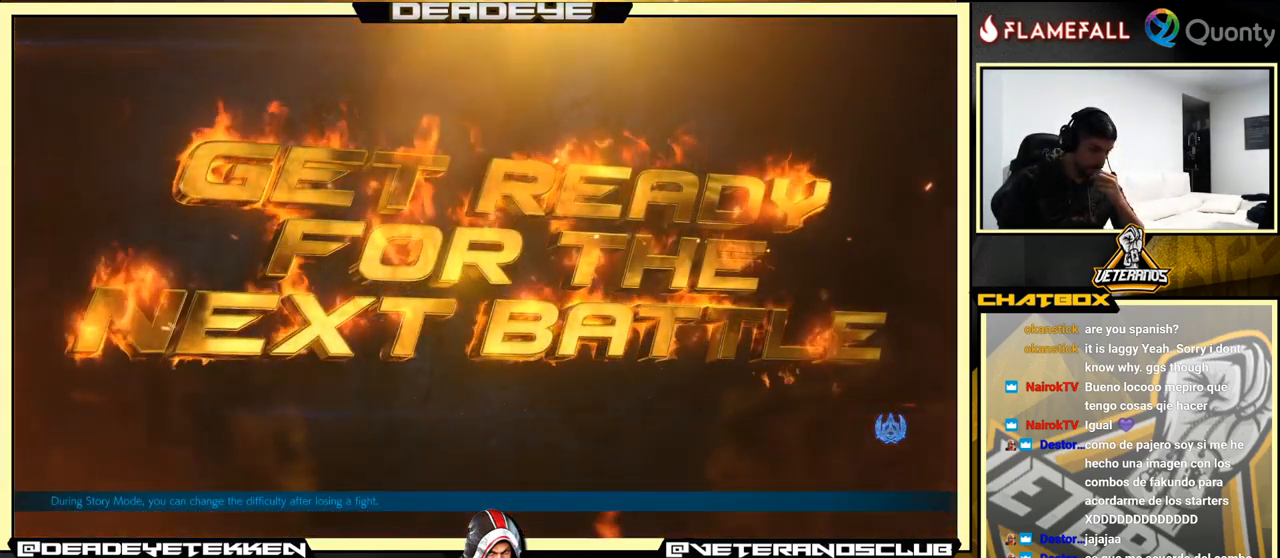
{"buttons": [], "left_stick": "center", "events": [[133, "CROSS", "down"], [350, "CROSS", "up"]]}
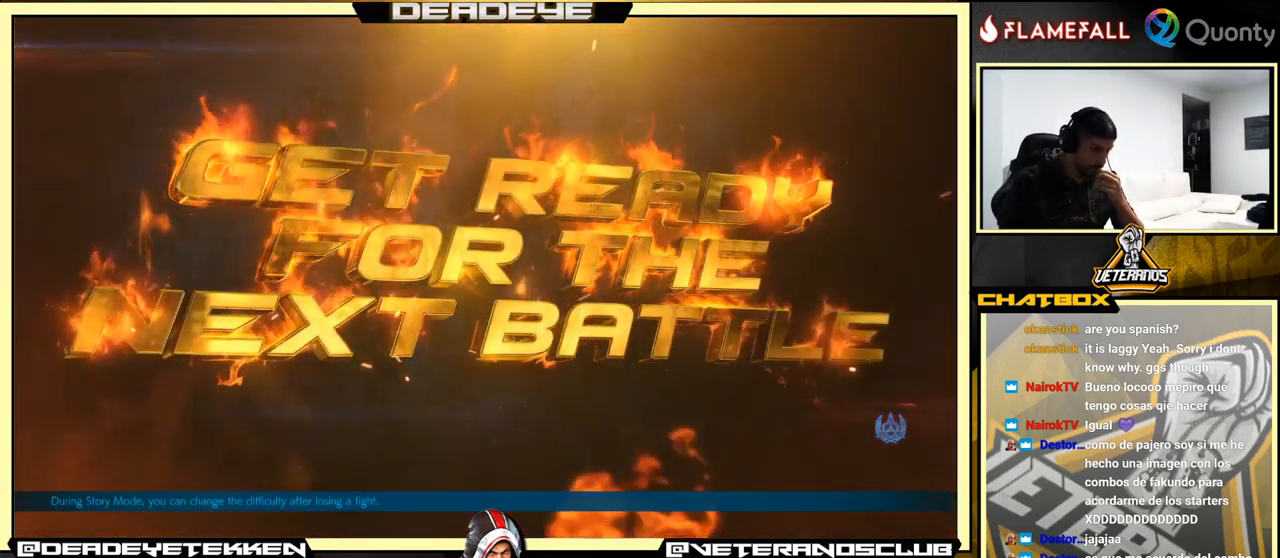
{"buttons": [], "left_stick": "center", "events": [[34, "CROSS", "down"], [200, "CROSS", "up"]]}
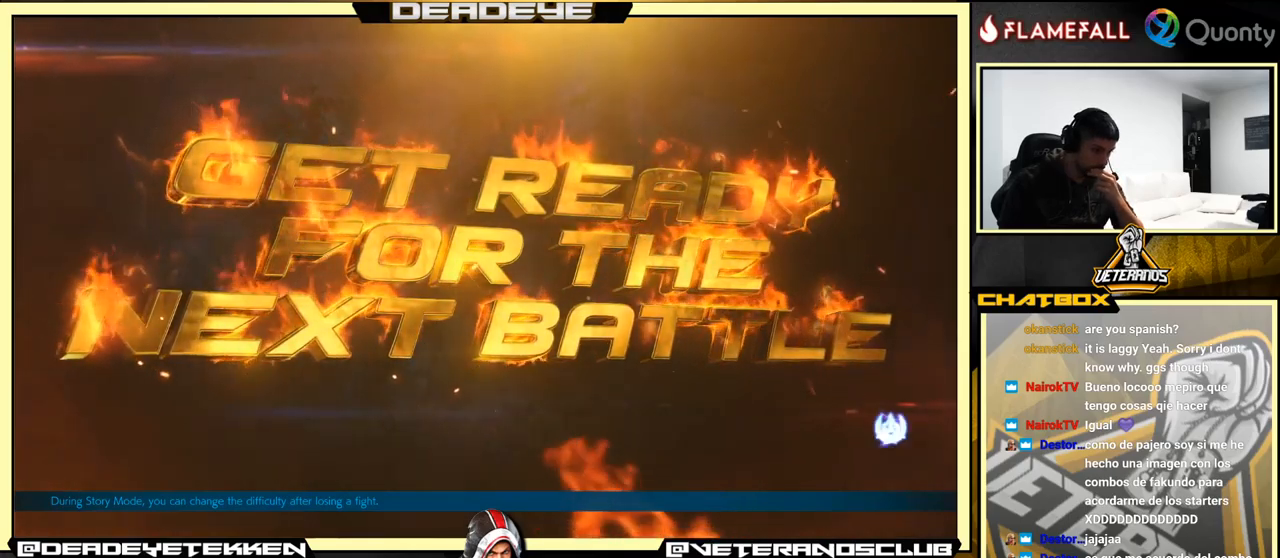
{"buttons": [], "left_stick": "center", "events": [[167, "CROSS", "down"], [484, "CROSS", "up"]]}
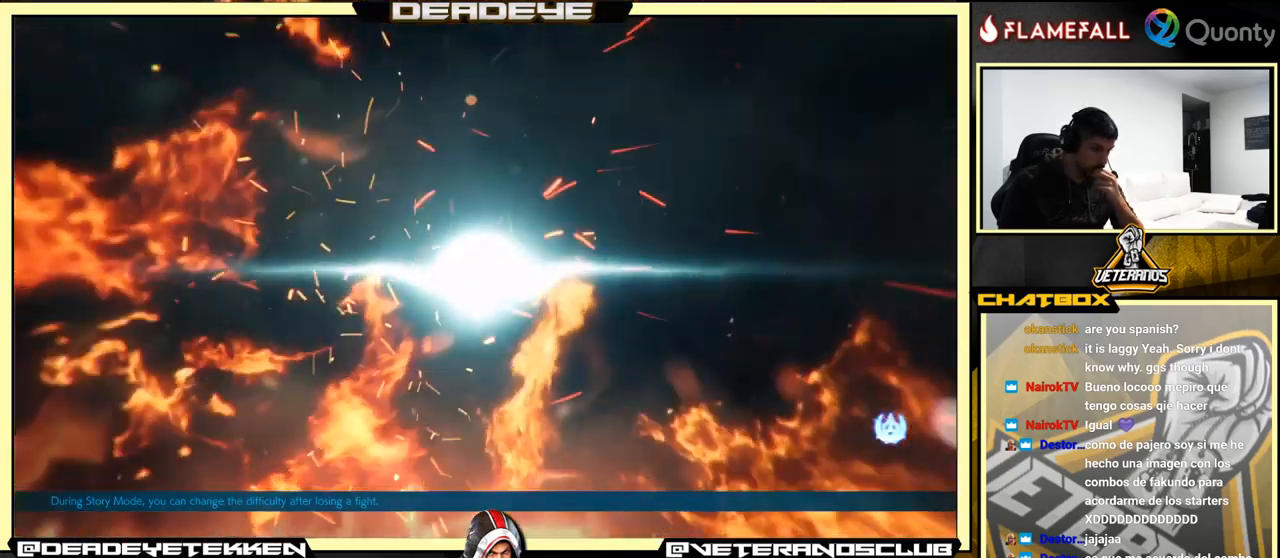
{"buttons": ["CROSS"], "left_stick": "center", "events": [[284, "CROSS", "down"], [317, "CROSS", "up"], [334, "CROSS", "down"]]}
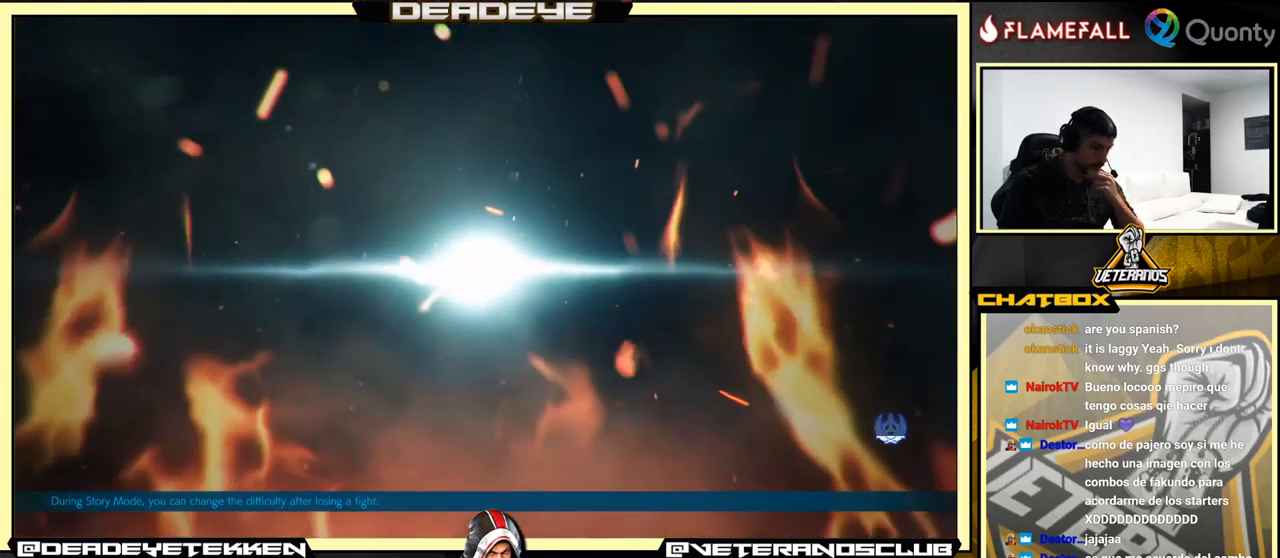
{"buttons": [], "left_stick": "center", "events": [[34, "CROSS", "up"]]}
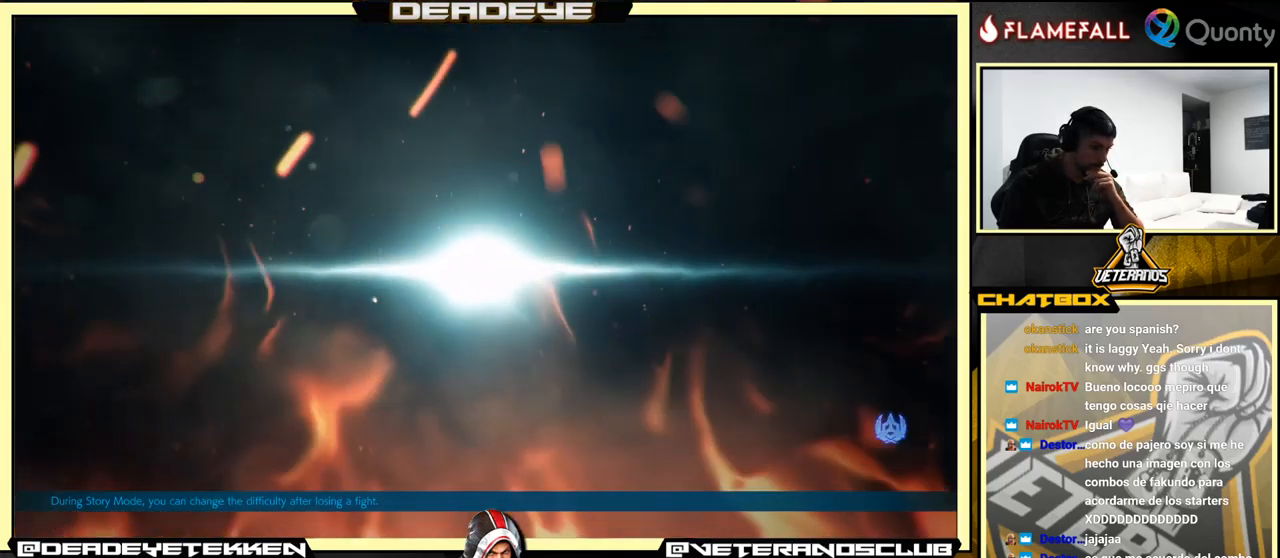
{"buttons": ["CROSS"], "left_stick": "center", "events": [[484, "CROSS", "down"]]}
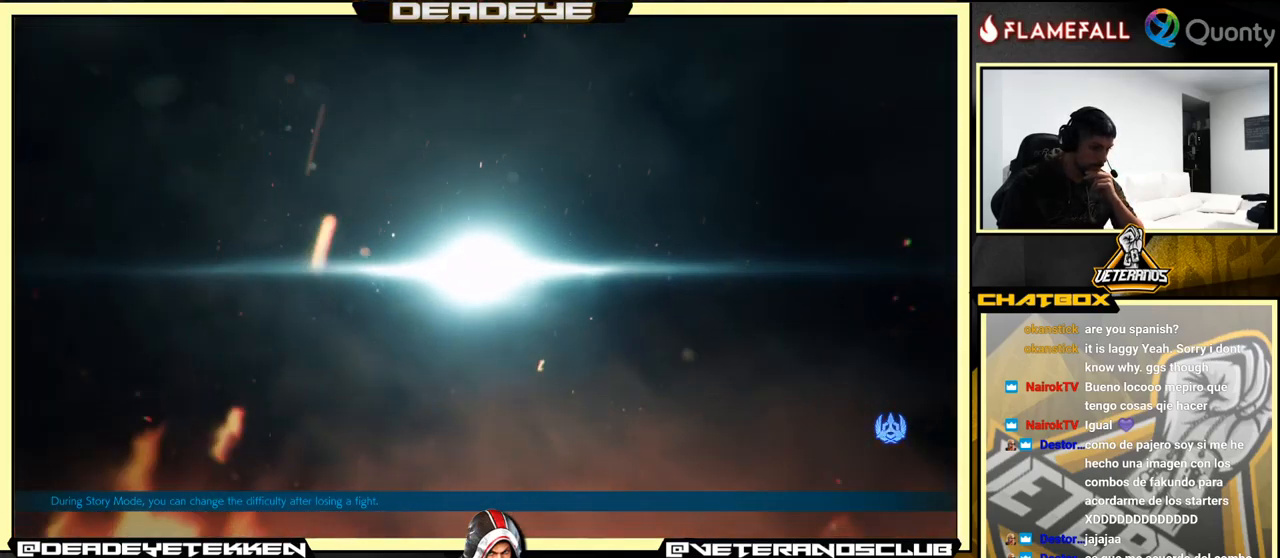
{"buttons": ["CROSS"], "left_stick": "center", "events": []}
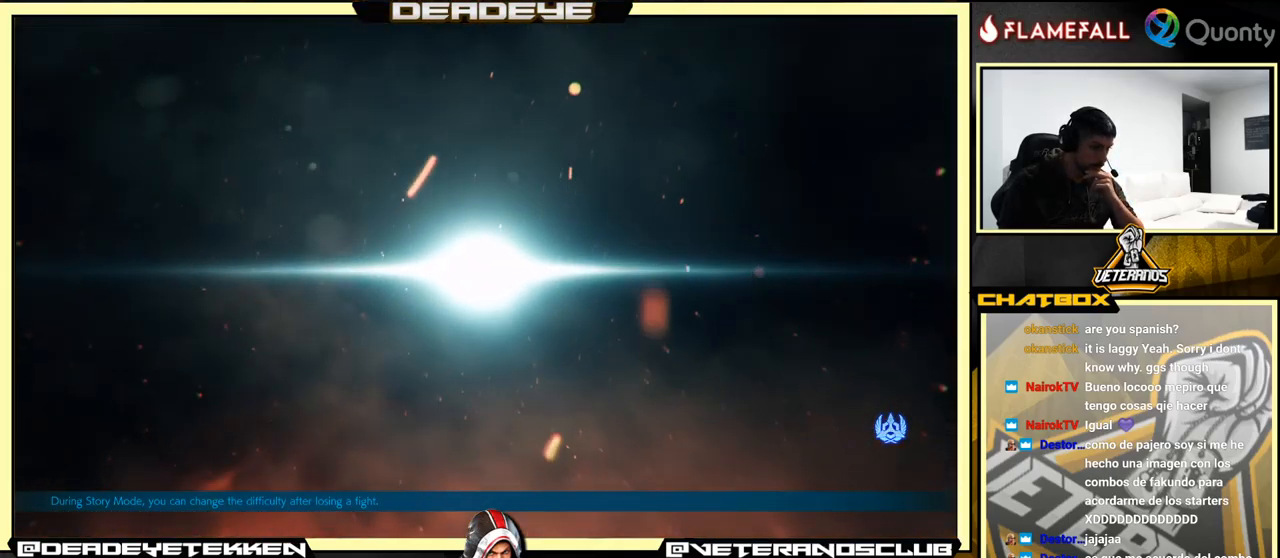
{"buttons": ["CROSS"], "left_stick": "center", "events": []}
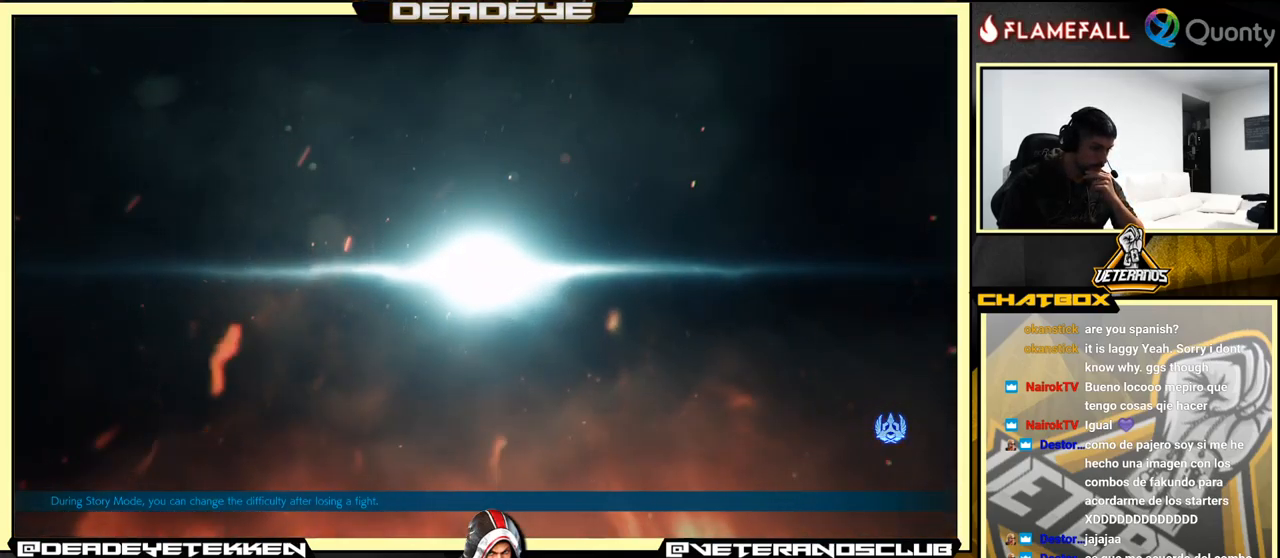
{"buttons": ["CROSS"], "left_stick": "center", "events": []}
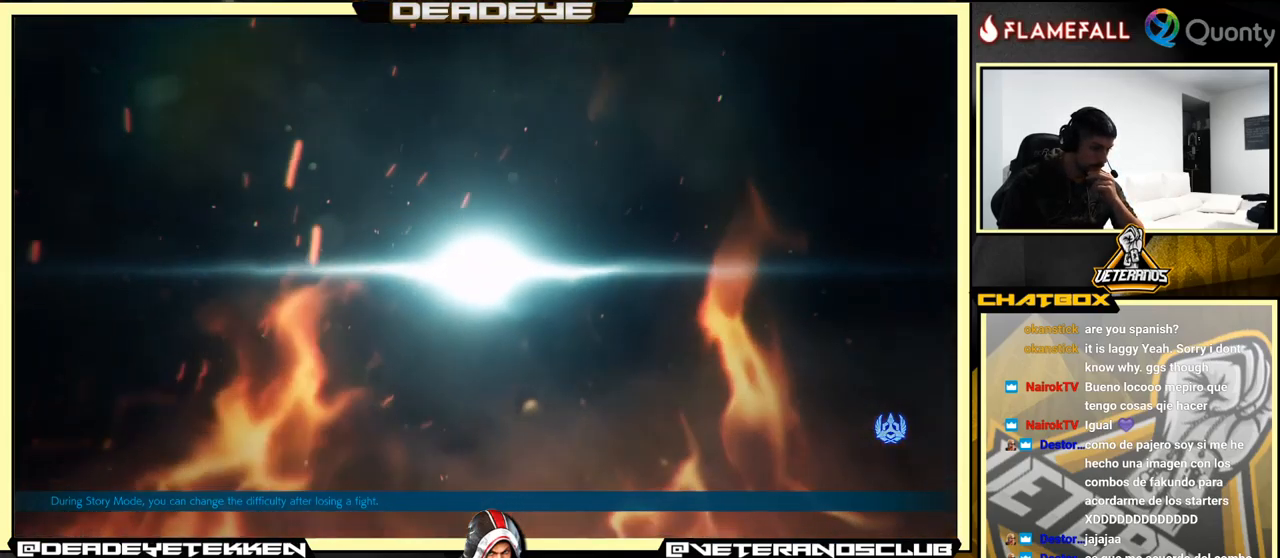
{"buttons": ["CROSS"], "left_stick": "center", "events": []}
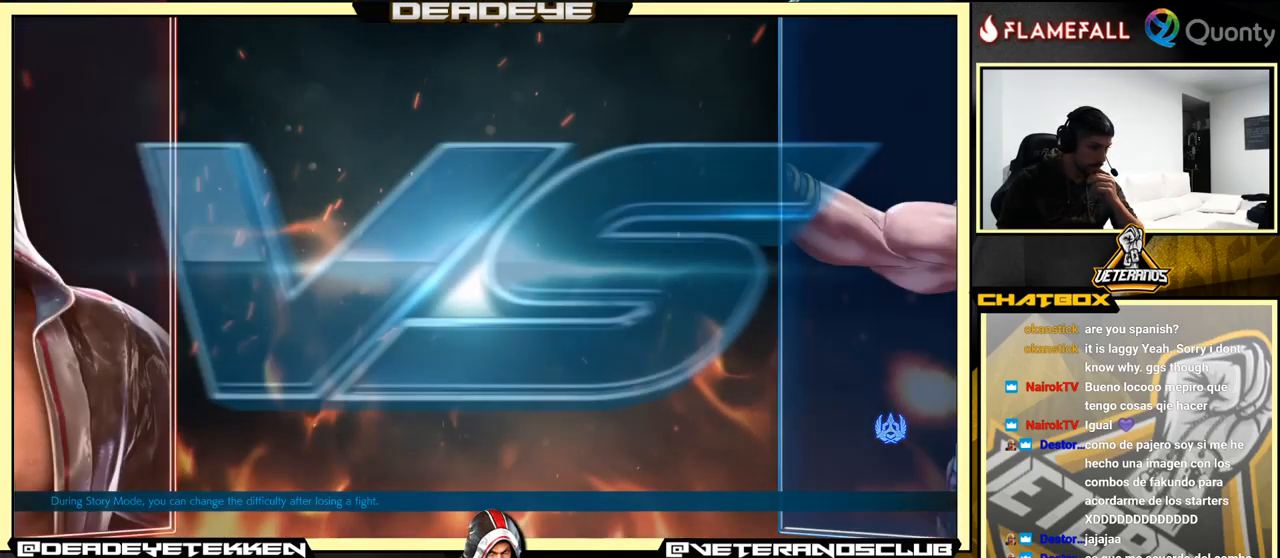
{"buttons": ["CROSS"], "left_stick": "center", "events": []}
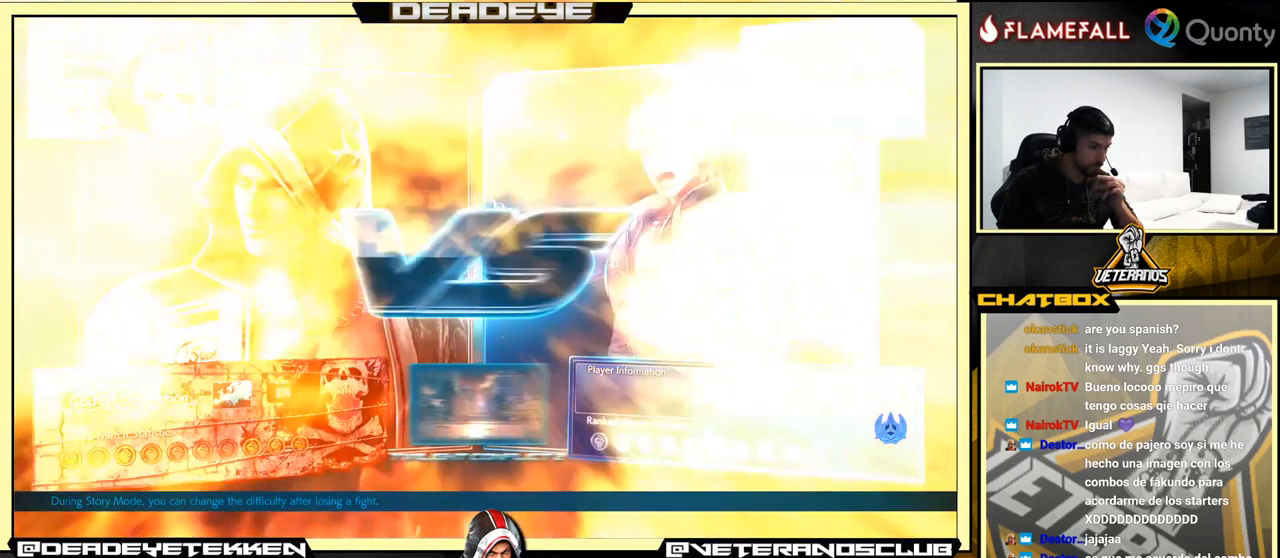
{"buttons": [], "left_stick": "center", "events": [[50, "CROSS", "up"]]}
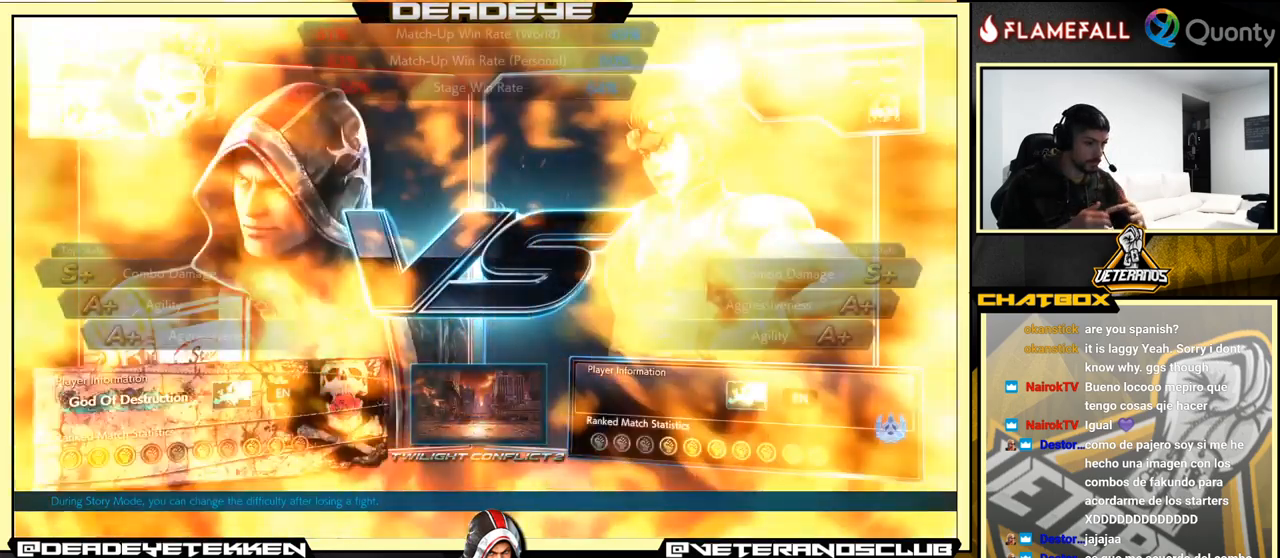
{"buttons": [], "left_stick": "center", "events": []}
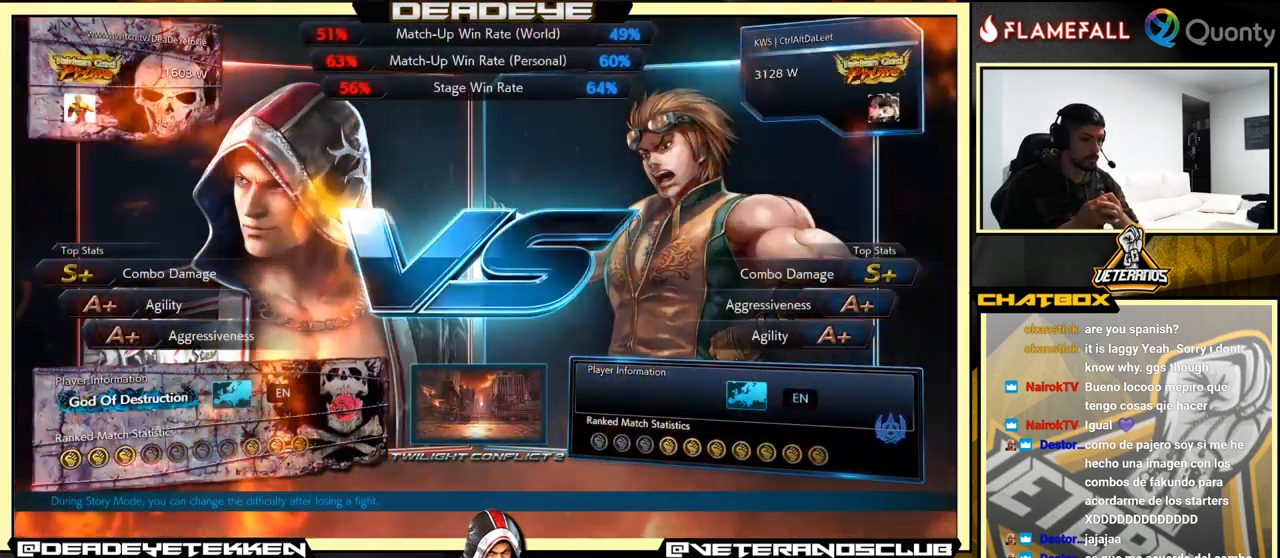
{"buttons": [], "left_stick": "center", "events": []}
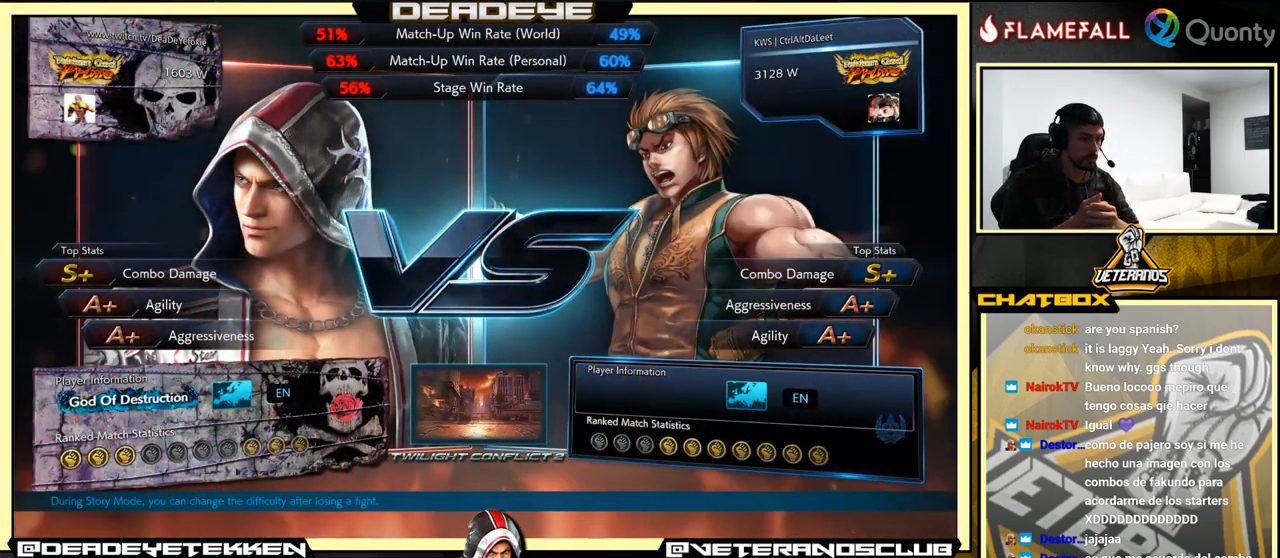
{"buttons": [], "left_stick": "center", "events": []}